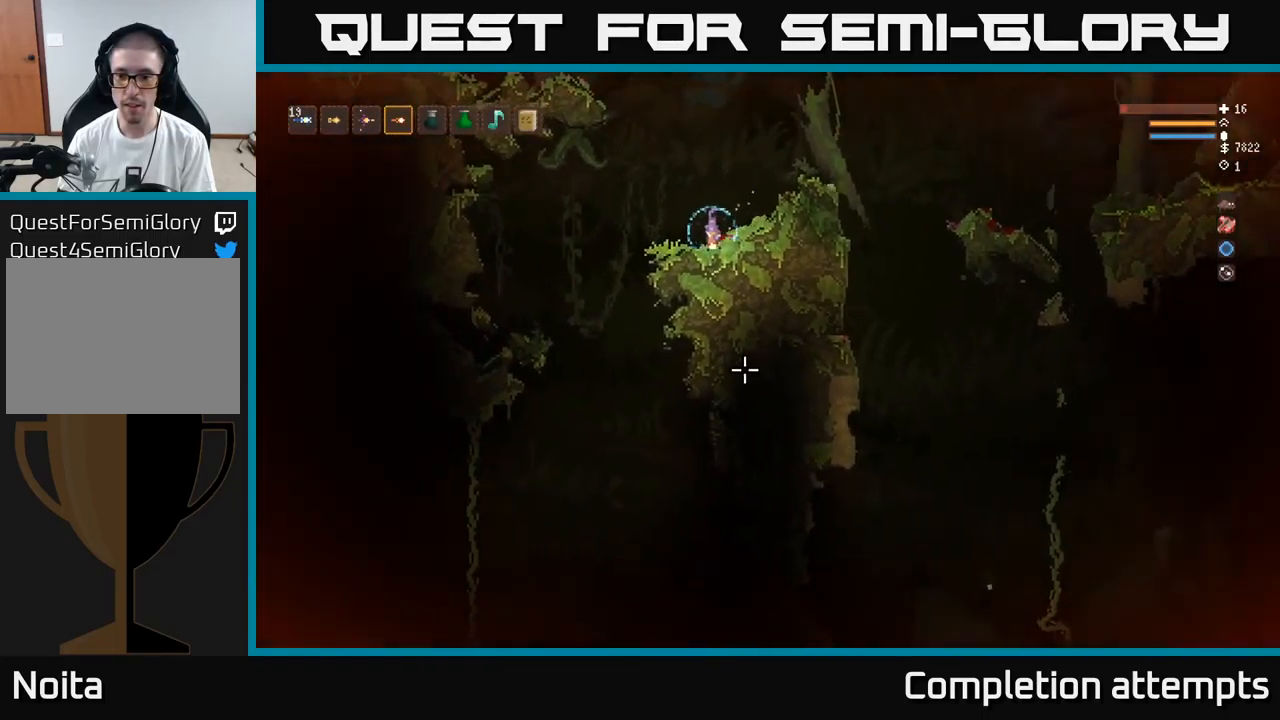
Gameplay with a controller (Xbox layout); each line is a JSON object with the inputs held at the frame after it. "events" lists button and stick changes between this image and that frame as [ms after this image, input, new state], when the widget could be followed in between.
{"buttons": [], "left_stick": "center", "right_stick": "down", "events": [[134, "left_stick", "left"], [234, "left_stick", "center"]]}
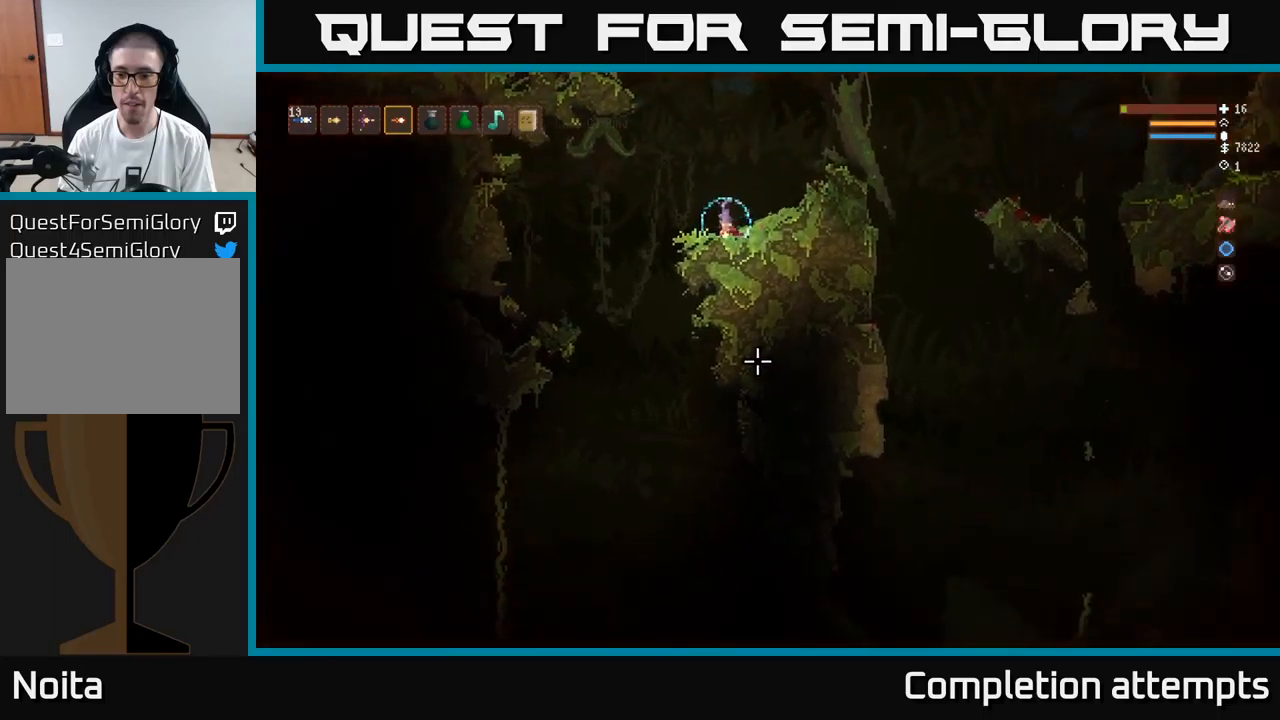
{"buttons": [], "left_stick": "right", "right_stick": "down", "events": [[50, "left_stick", "right"], [233, "left_stick", "center"], [483, "left_stick", "right"]]}
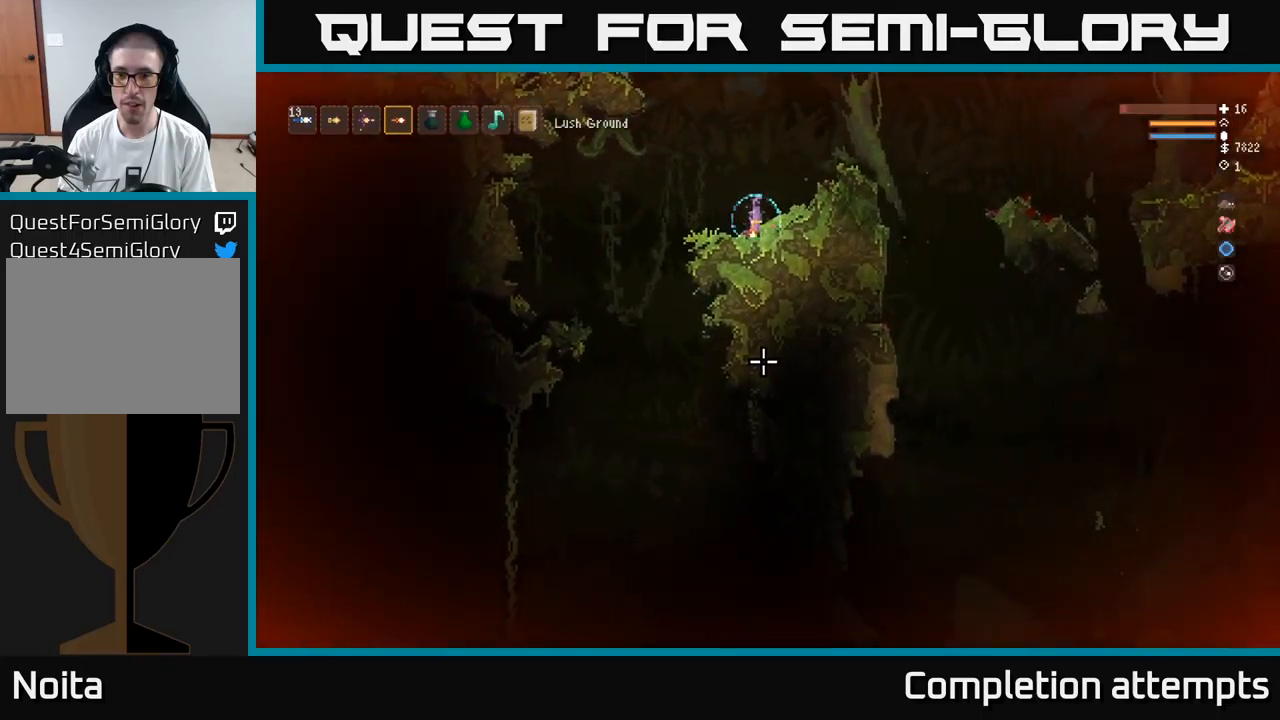
{"buttons": [], "left_stick": "right", "right_stick": "down", "events": [[100, "L2", "down"], [266, "L2", "up"], [283, "L2", "down"], [450, "L2", "up"]]}
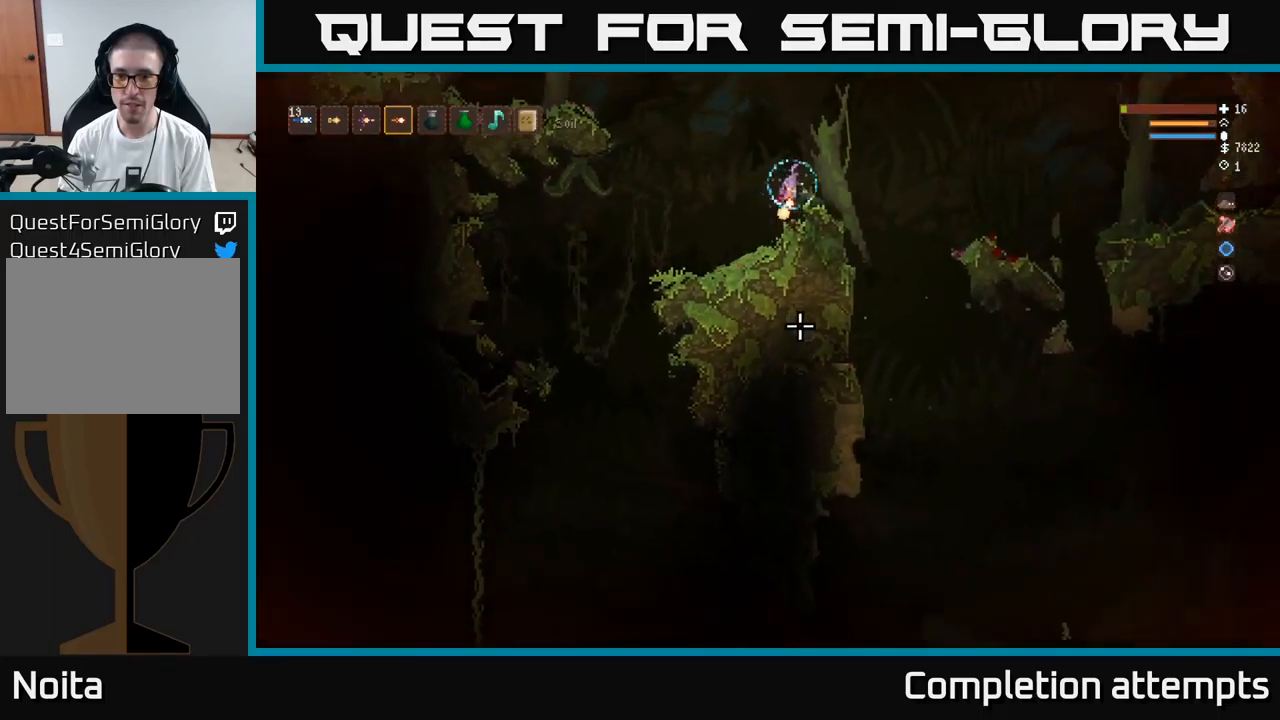
{"buttons": [], "left_stick": "right", "right_stick": "down", "events": []}
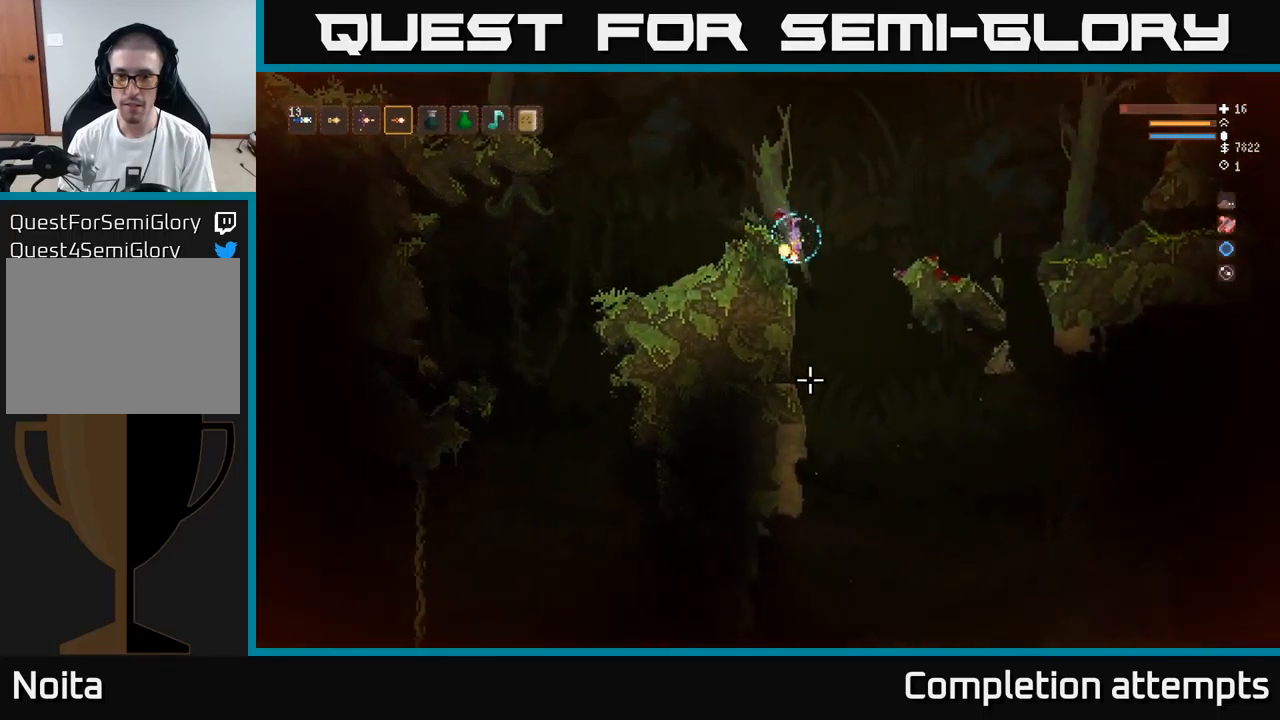
{"buttons": [], "left_stick": "left", "right_stick": "down", "events": [[116, "left_stick", "left"]]}
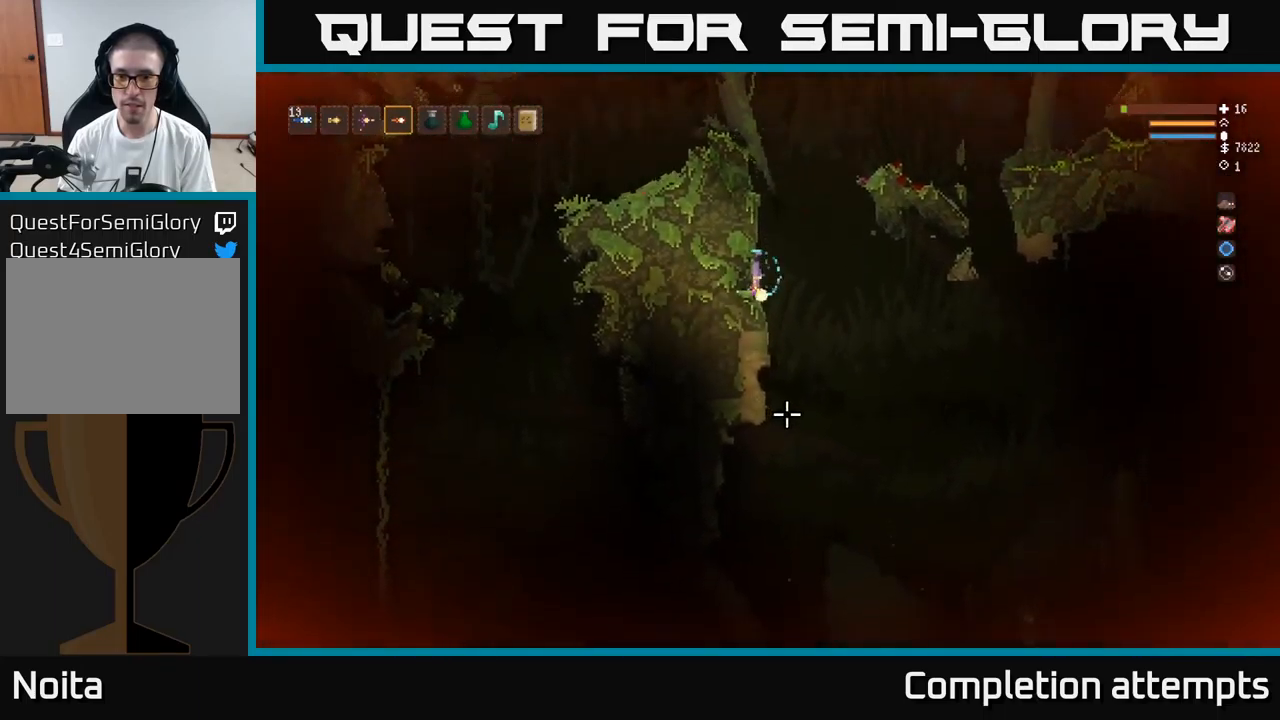
{"buttons": [], "left_stick": "center", "right_stick": "down", "events": [[133, "left_stick", "center"]]}
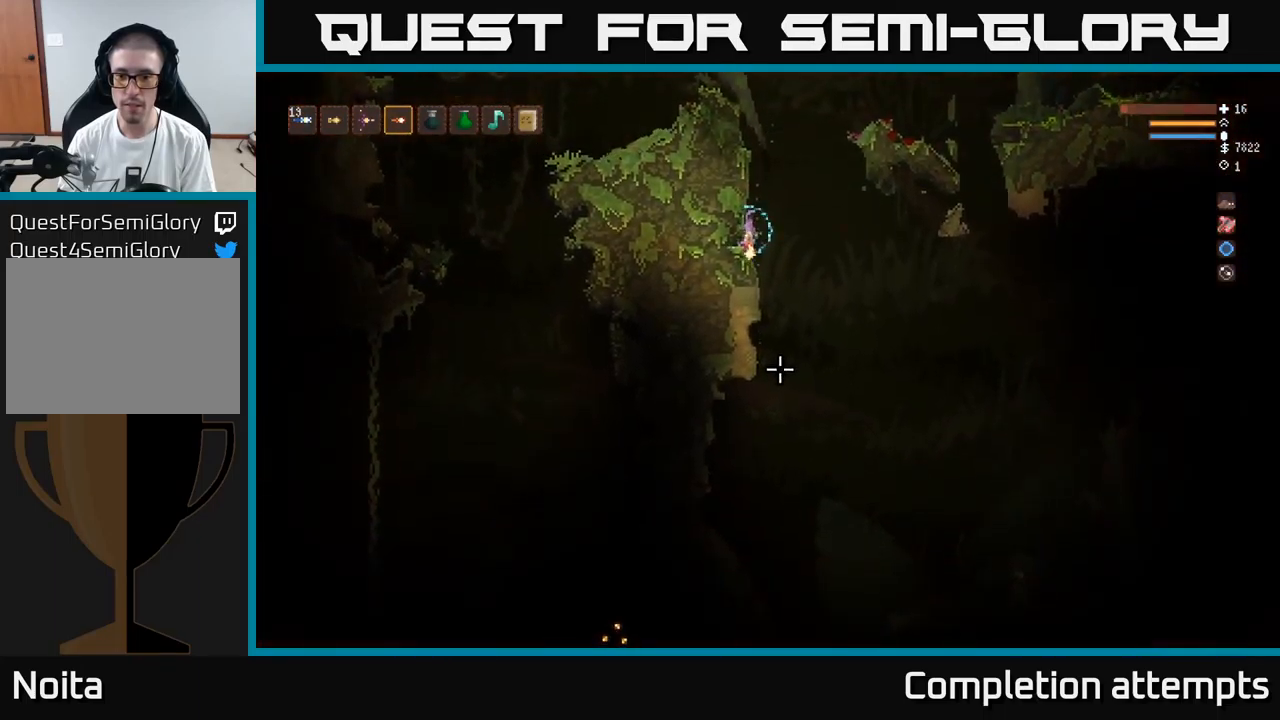
{"buttons": [], "left_stick": "right", "right_stick": "down", "events": [[466, "left_stick", "right"]]}
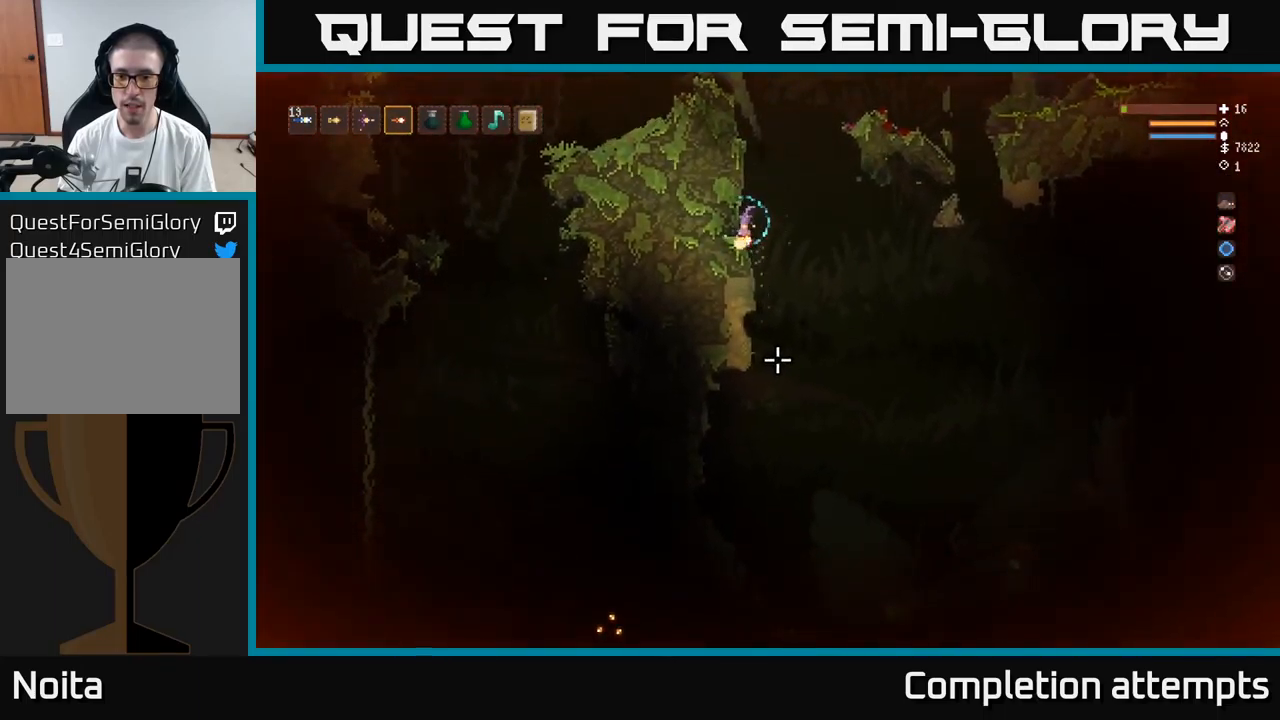
{"buttons": ["L2"], "left_stick": "right", "right_stick": "down", "events": [[433, "L2", "down"]]}
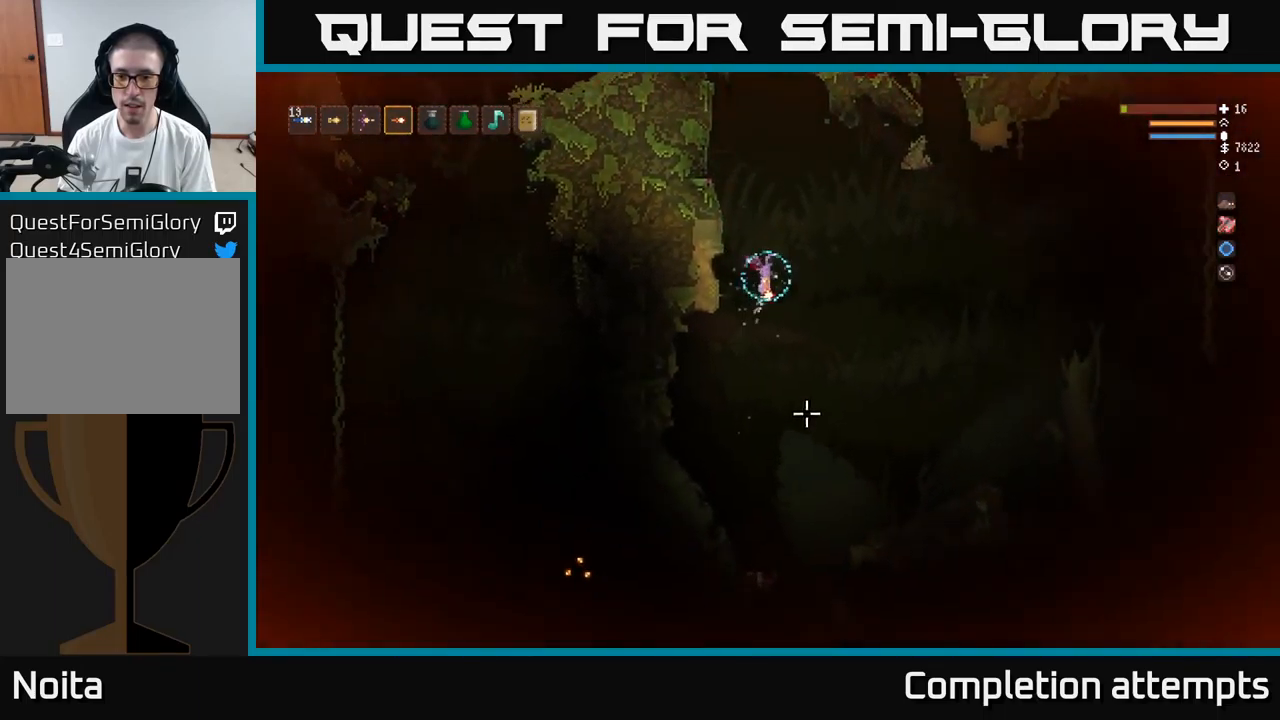
{"buttons": [], "left_stick": "right", "right_stick": "down", "events": [[50, "L2", "up"], [283, "L2", "down"], [400, "L2", "up"]]}
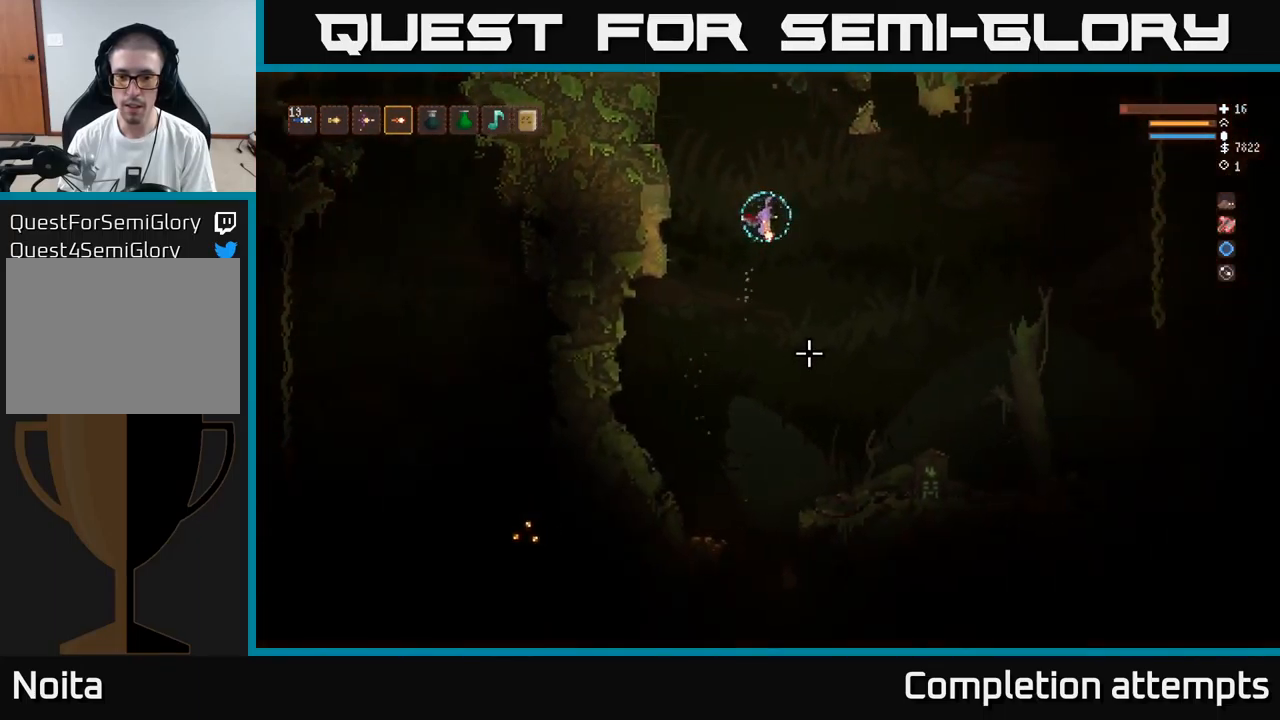
{"buttons": [], "left_stick": "left", "right_stick": "down", "events": [[216, "left_stick", "down-left"], [266, "left_stick", "left"]]}
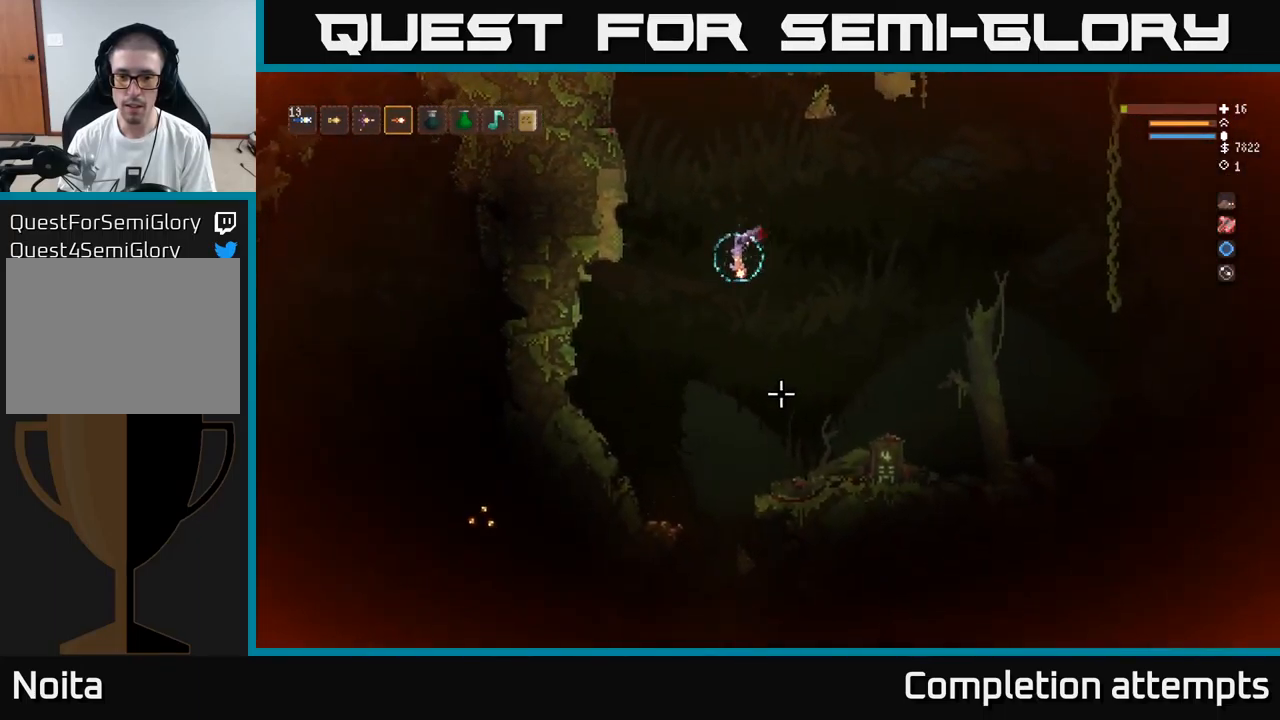
{"buttons": [], "left_stick": "left", "right_stick": "down", "events": [[250, "L2", "down"], [350, "L2", "up"]]}
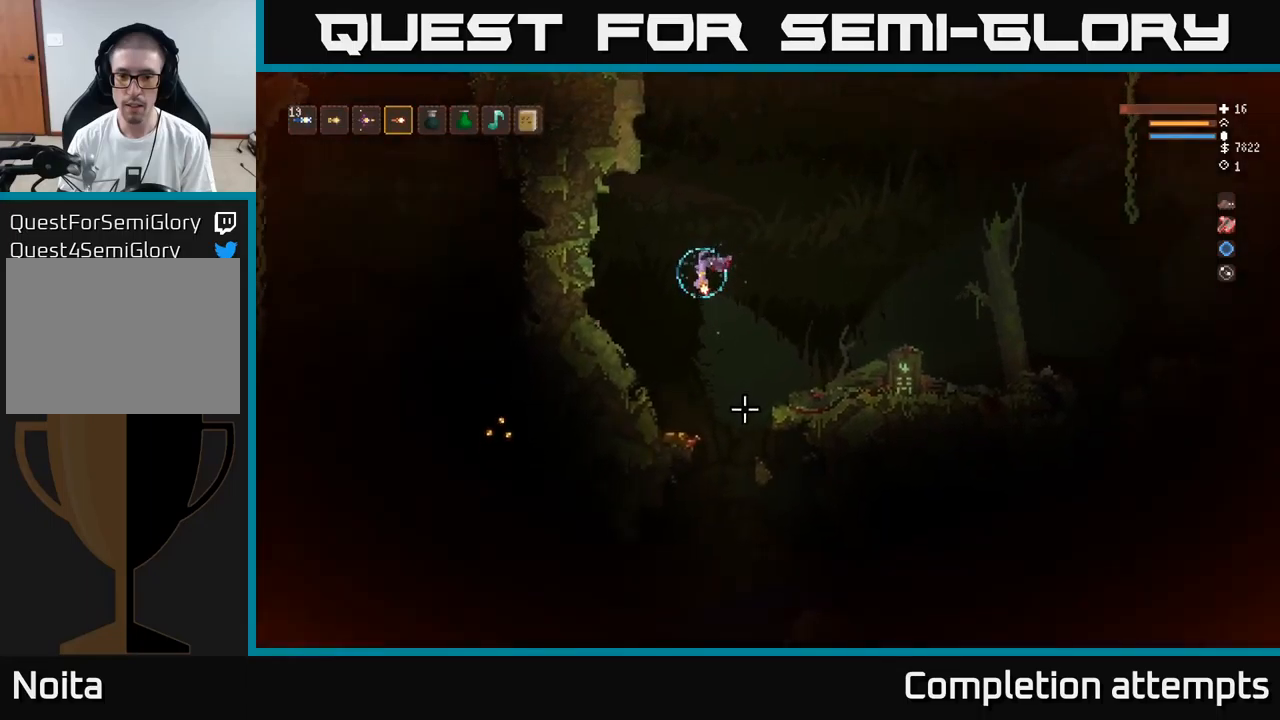
{"buttons": [], "left_stick": "center", "right_stick": "down", "events": [[200, "left_stick", "center"]]}
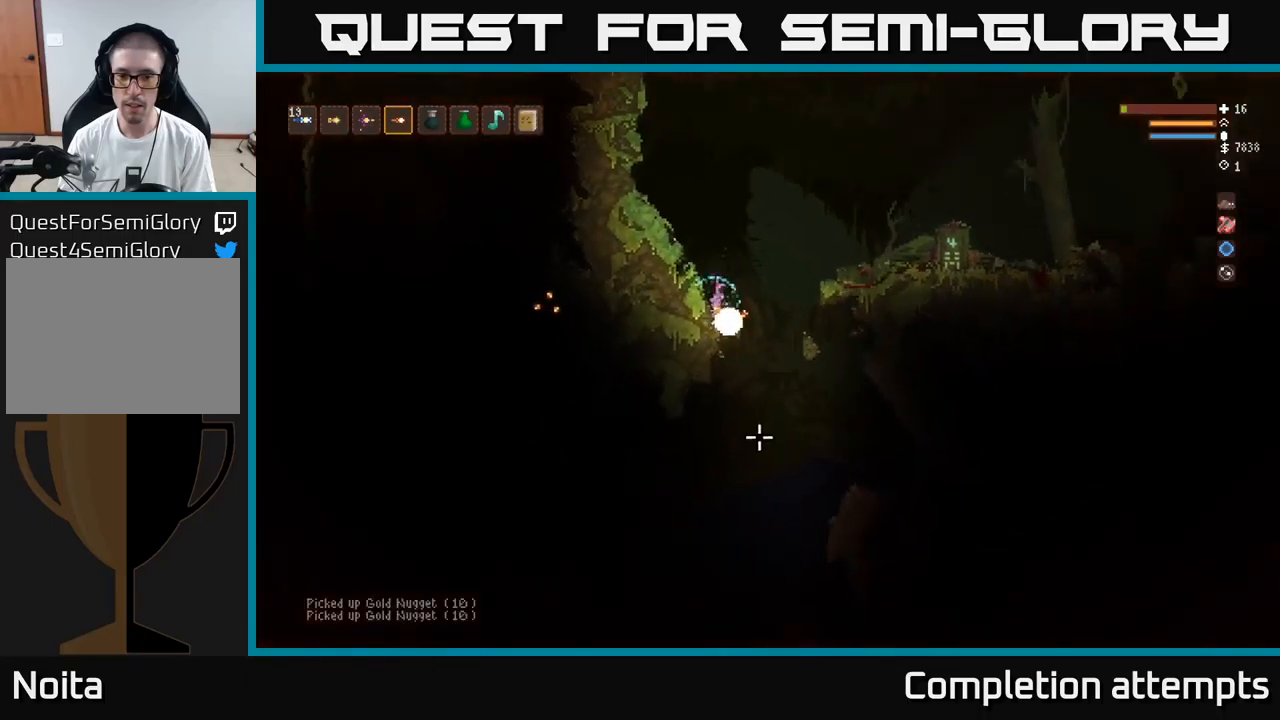
{"buttons": [], "left_stick": "right", "right_stick": "down", "events": [[250, "L2", "down"], [267, "left_stick", "right"], [450, "L2", "up"]]}
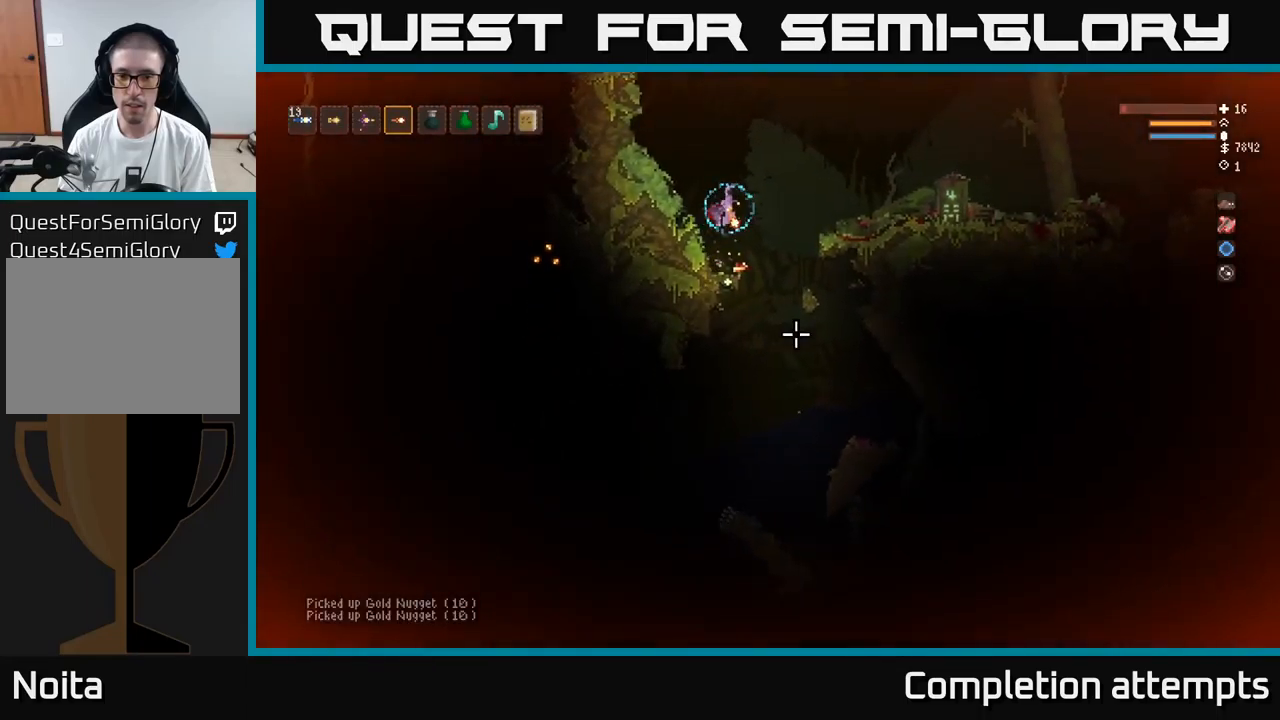
{"buttons": [], "left_stick": "right", "right_stick": "down", "events": [[83, "L2", "down"], [250, "L2", "up"], [267, "R2", "down"], [350, "R2", "up"]]}
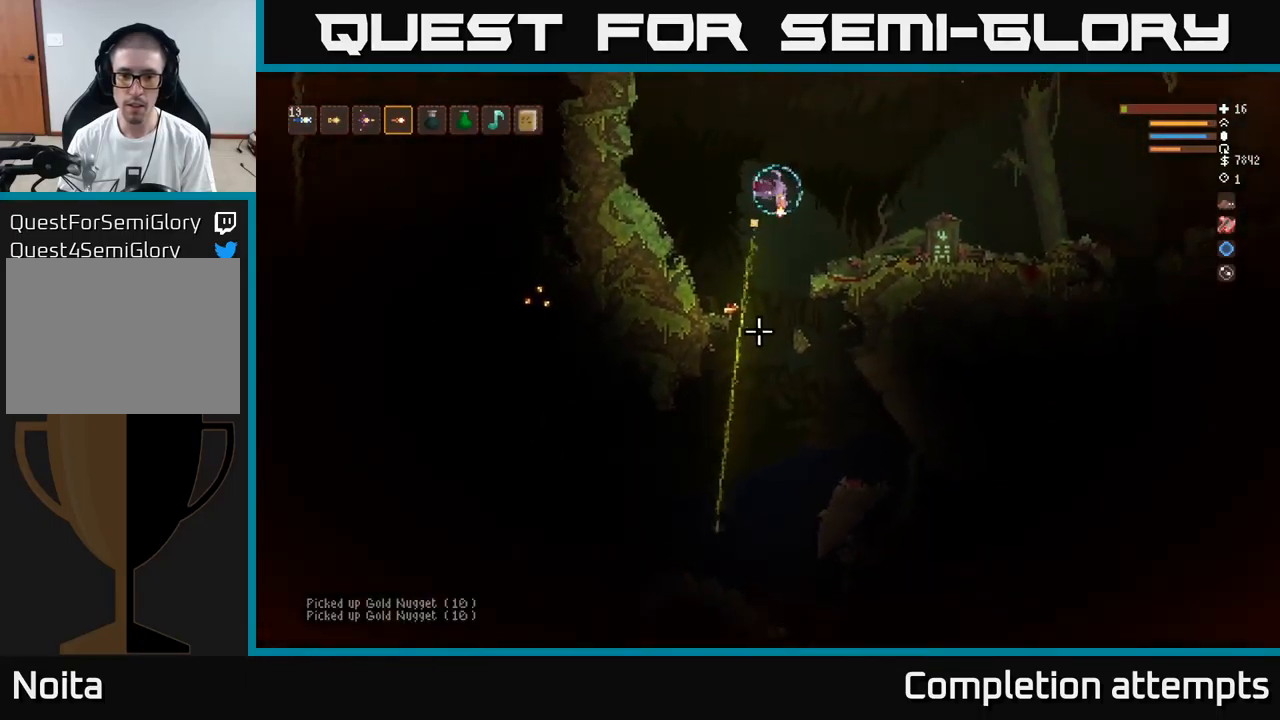
{"buttons": ["L2"], "left_stick": "right", "right_stick": "down", "events": [[300, "left_stick", "left"], [383, "L2", "down"], [383, "left_stick", "center"], [450, "left_stick", "right"]]}
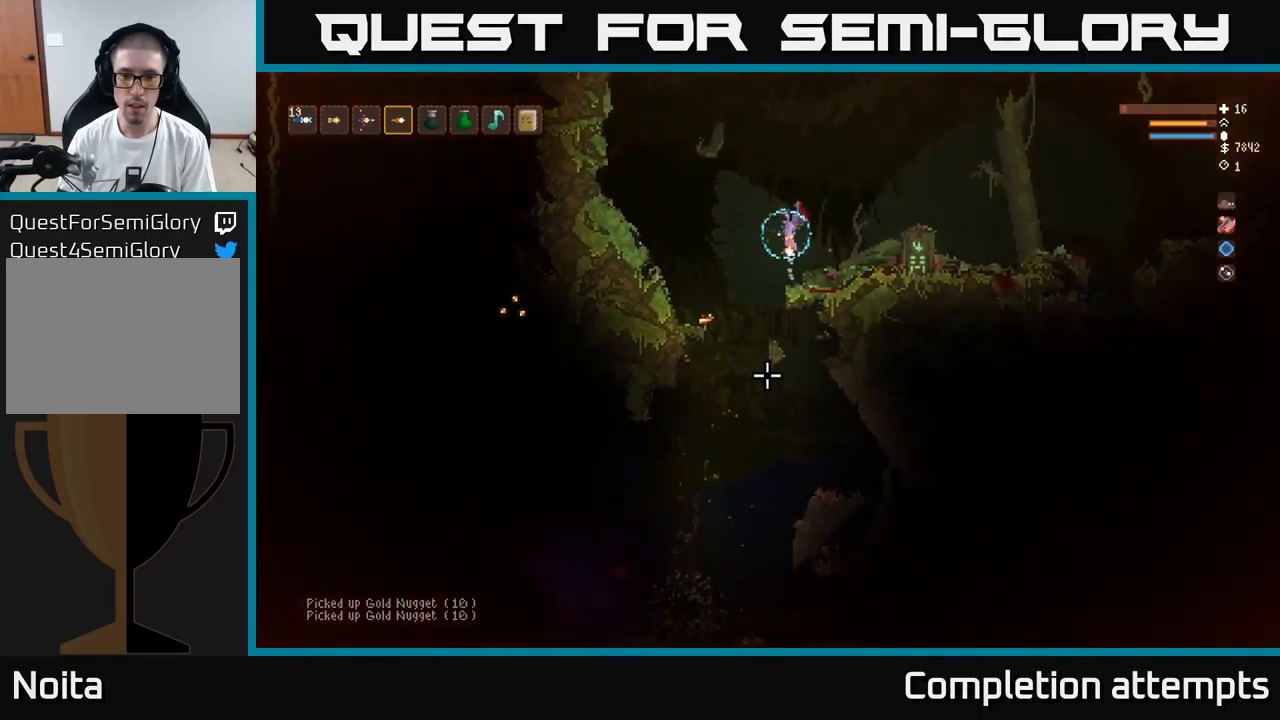
{"buttons": [], "left_stick": "right", "right_stick": "down", "events": [[367, "L2", "up"]]}
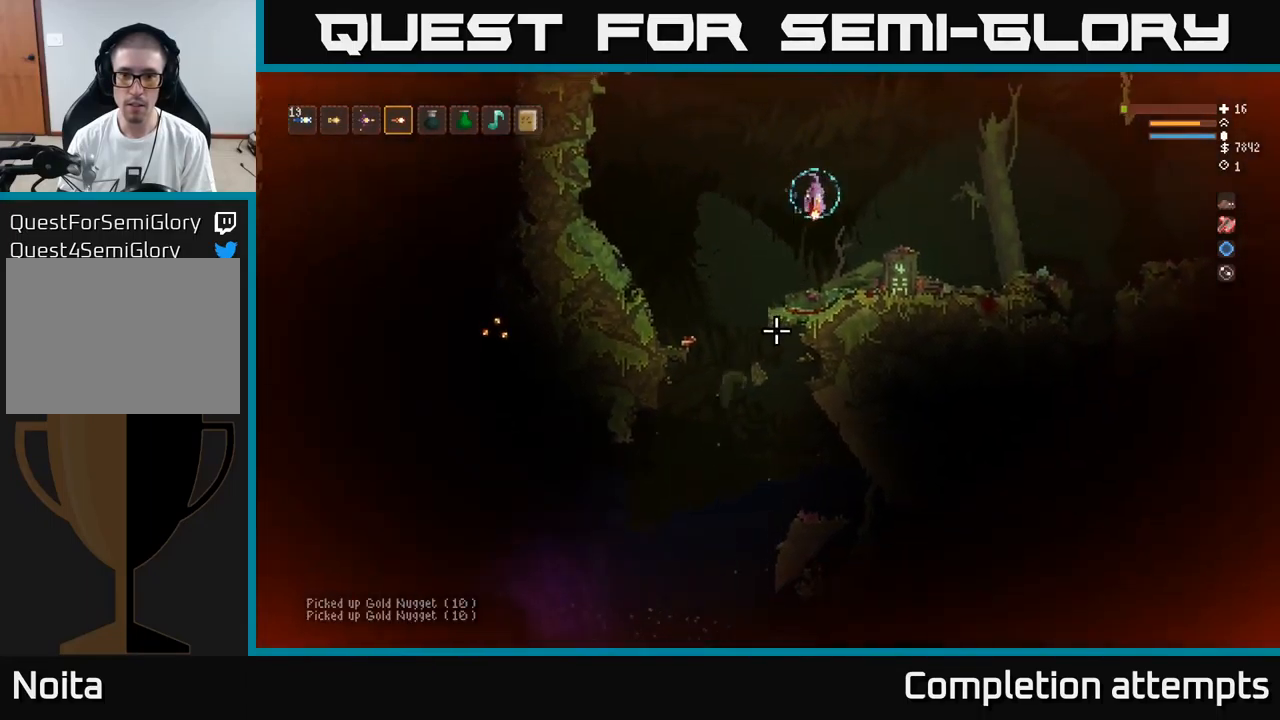
{"buttons": [], "left_stick": "right", "right_stick": "down-left", "events": [[383, "L2", "down"], [417, "right_stick", "down-left"], [500, "L2", "up"]]}
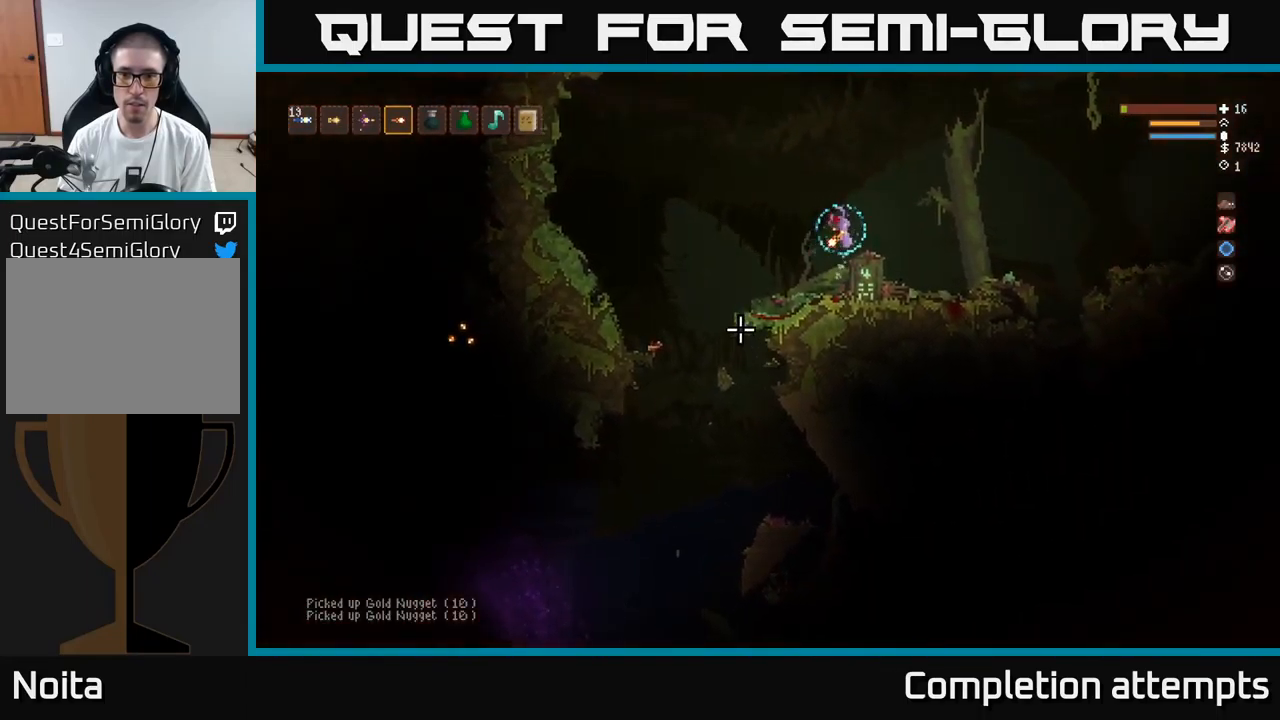
{"buttons": [], "left_stick": "center", "right_stick": "up-left", "events": [[200, "left_stick", "center"], [250, "right_stick", "up-left"]]}
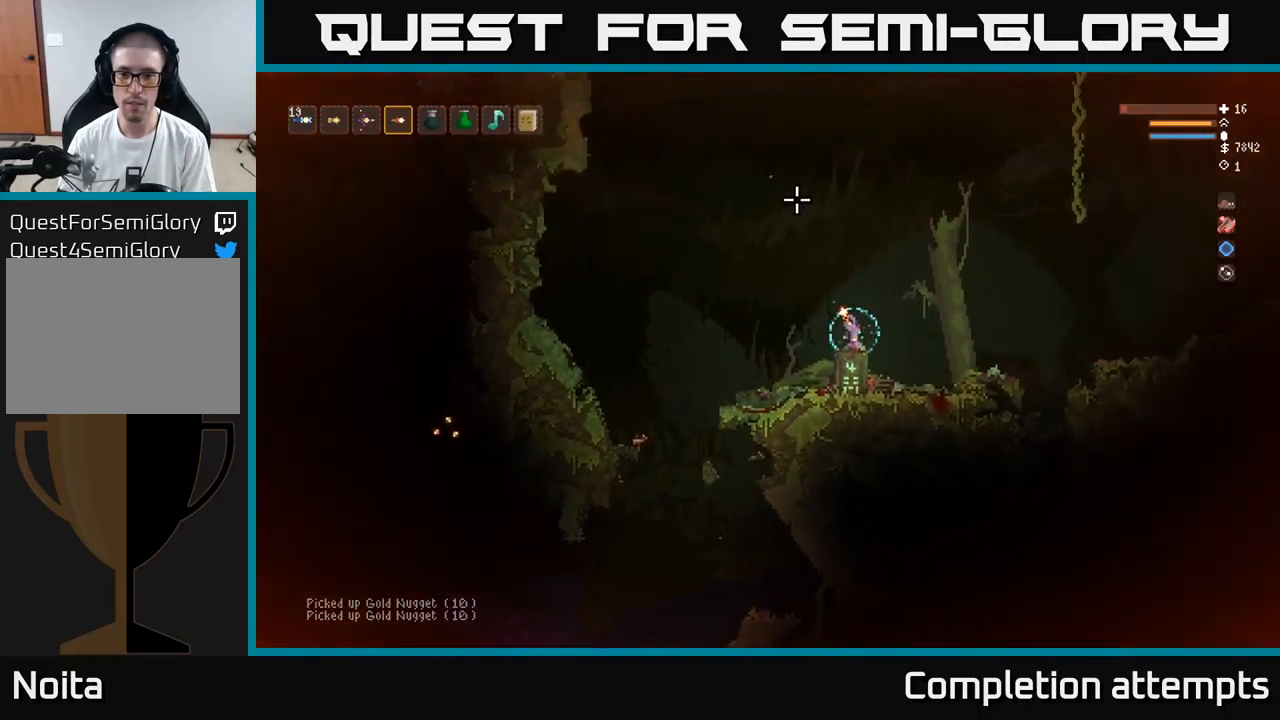
{"buttons": [], "left_stick": "left", "right_stick": "down-left", "events": [[150, "right_stick", "down-left"], [417, "left_stick", "left"]]}
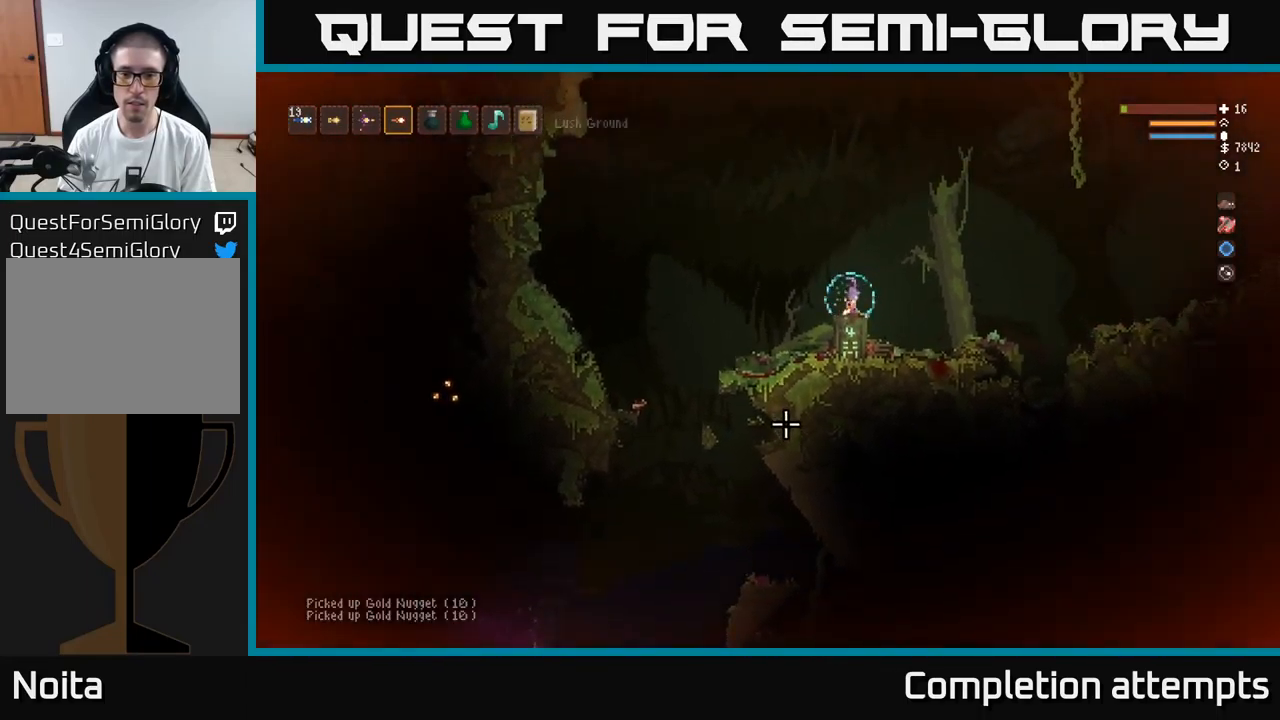
{"buttons": [], "left_stick": "left", "right_stick": "down", "events": [[50, "right_stick", "down"], [117, "left_stick", "center"], [283, "left_stick", "left"]]}
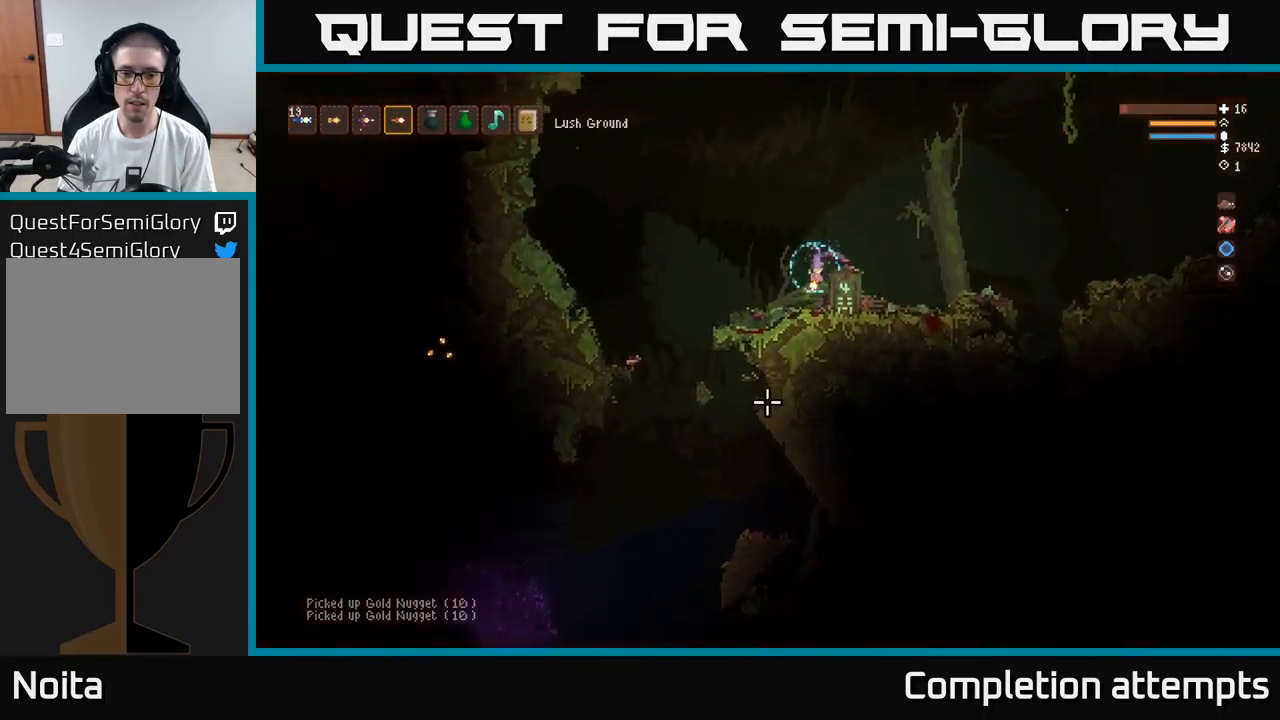
{"buttons": [], "left_stick": "left", "right_stick": "down", "events": [[150, "left_stick", "center"], [466, "left_stick", "left"]]}
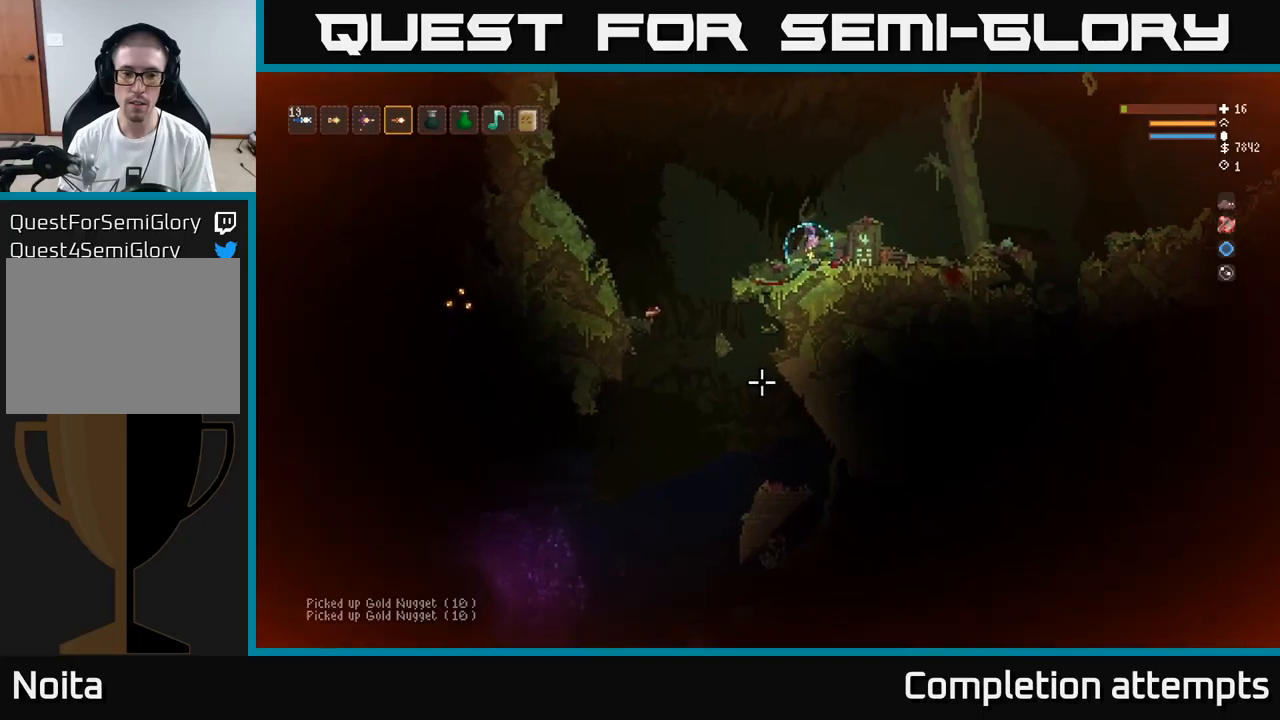
{"buttons": [], "left_stick": "left", "right_stick": "down", "events": [[100, "L2", "down"], [234, "L2", "up"]]}
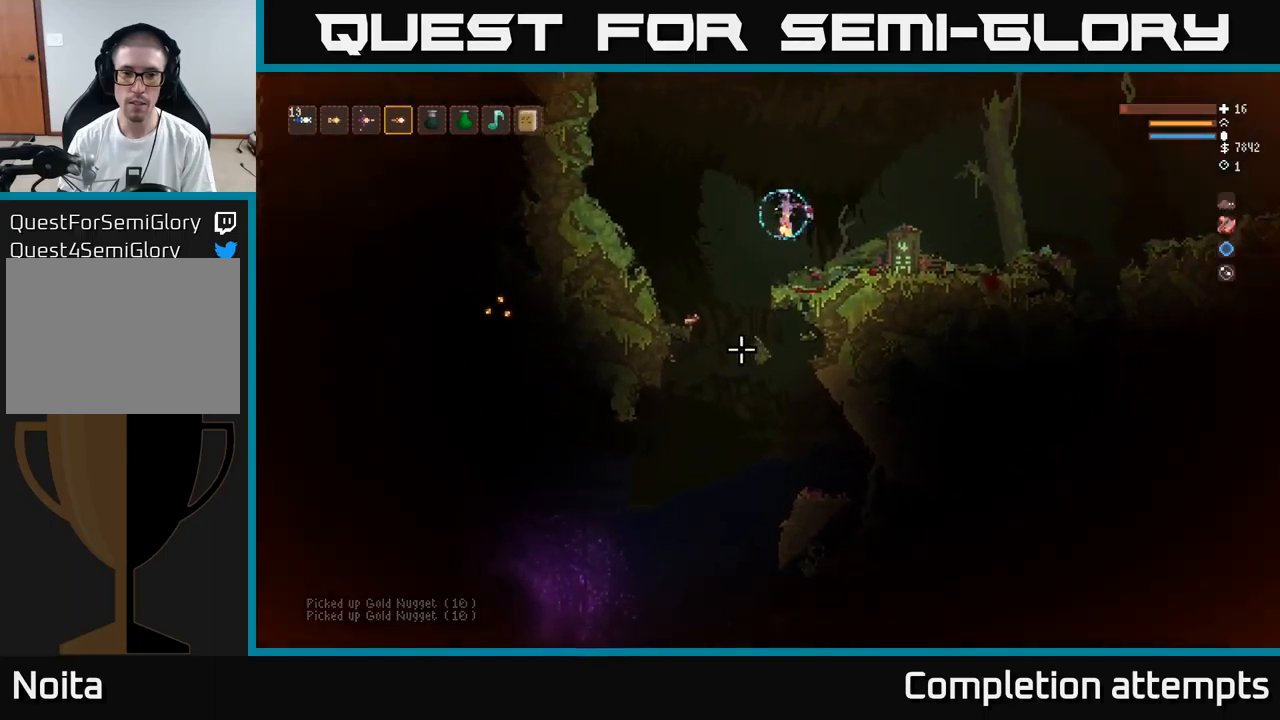
{"buttons": [], "left_stick": "left", "right_stick": "down", "events": [[284, "L2", "down"], [384, "L2", "up"]]}
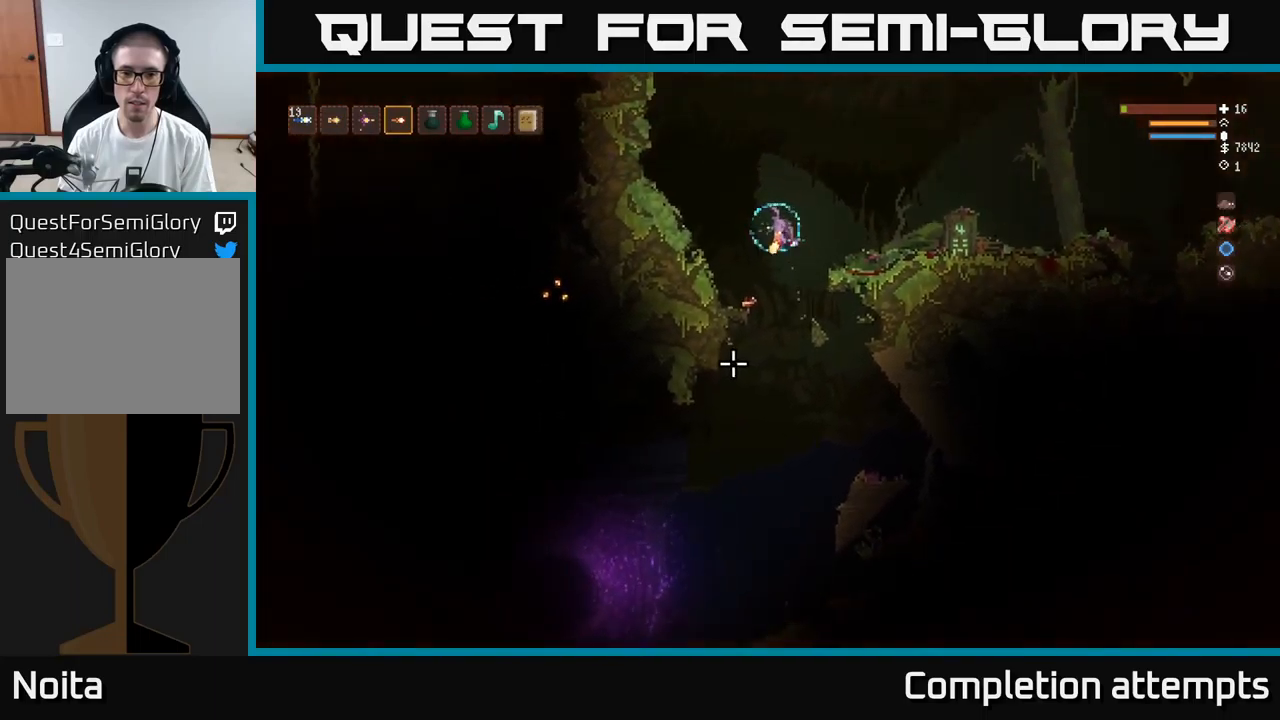
{"buttons": [], "left_stick": "center", "right_stick": "down", "events": [[300, "left_stick", "center"]]}
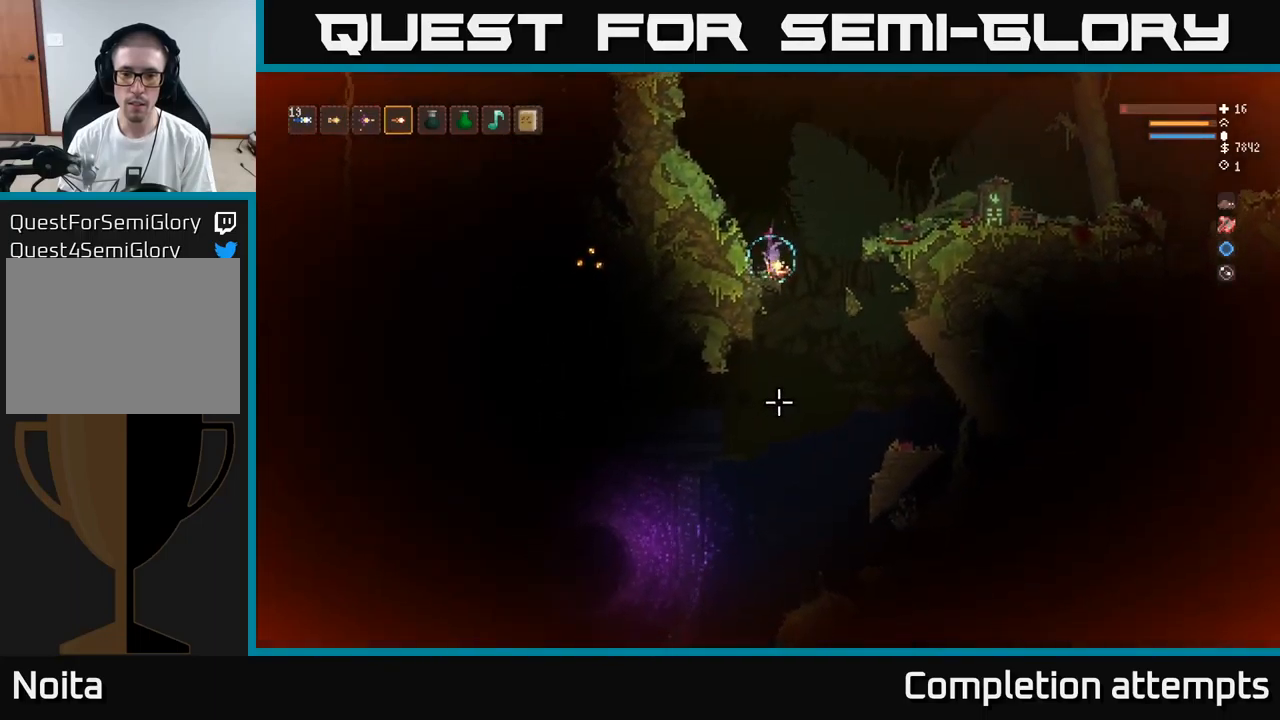
{"buttons": [], "left_stick": "center", "right_stick": "down", "events": []}
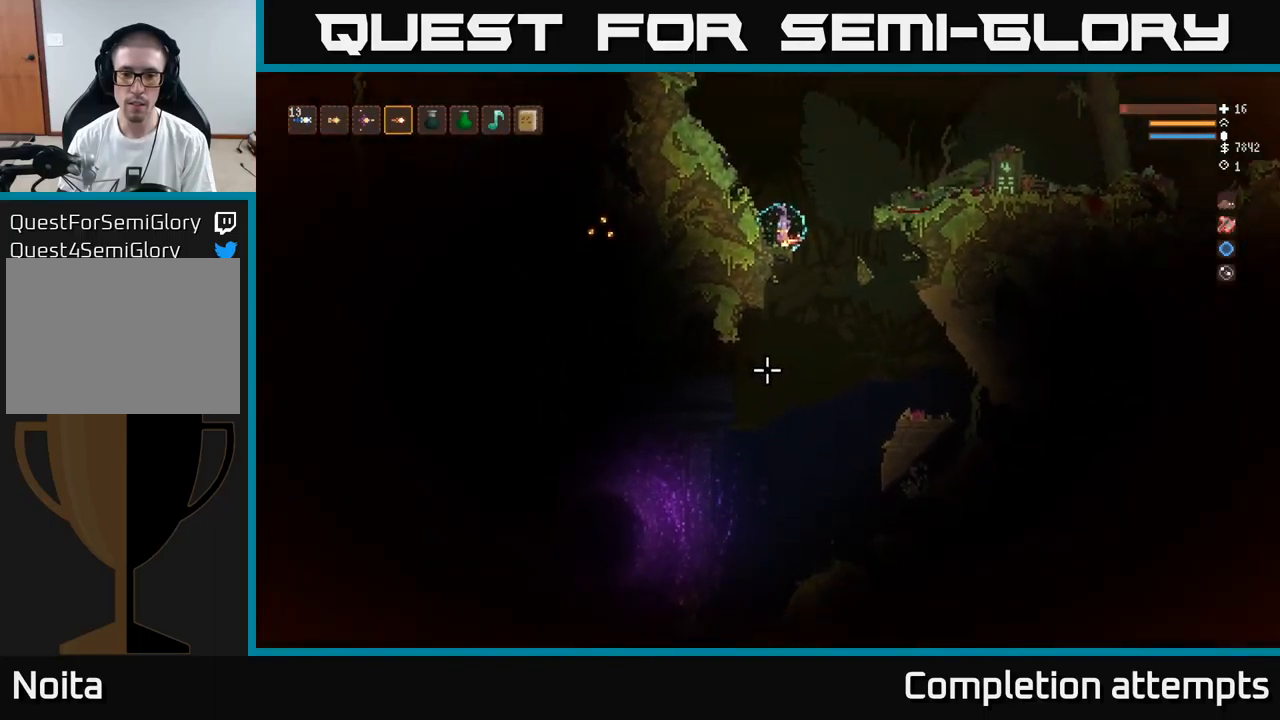
{"buttons": [], "left_stick": "right", "right_stick": "down", "events": [[267, "left_stick", "right"]]}
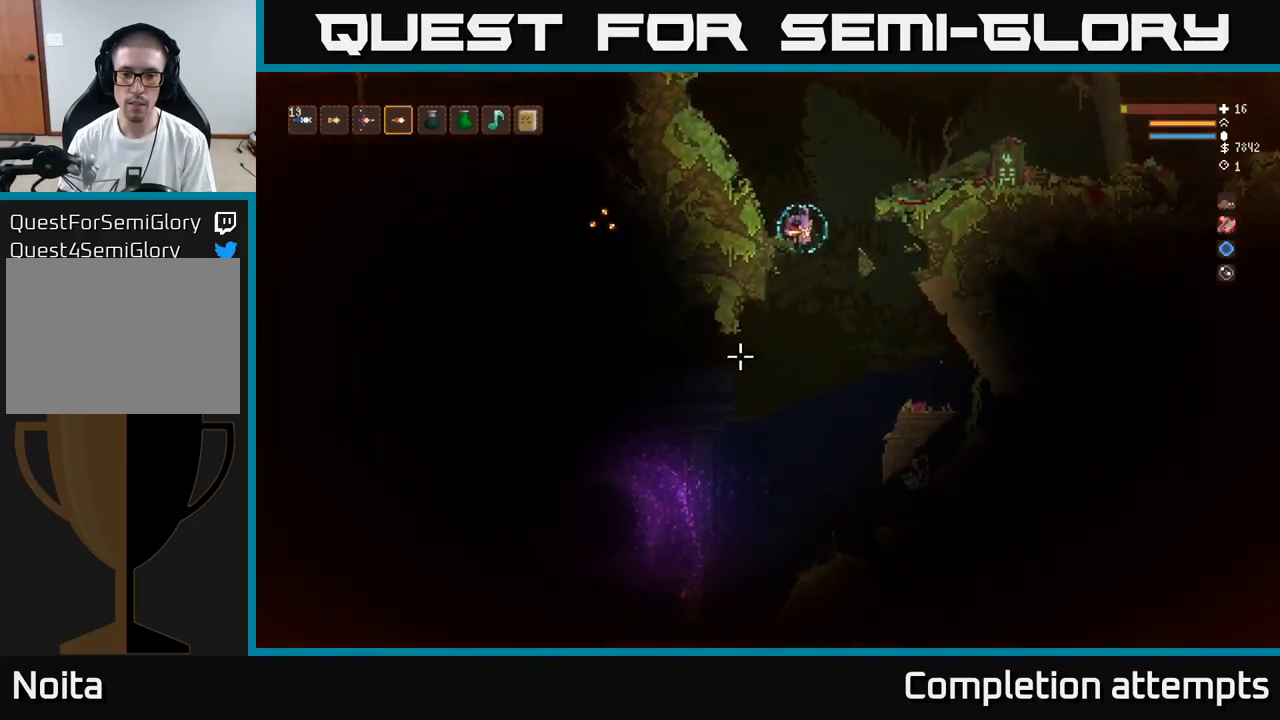
{"buttons": ["L2"], "left_stick": "center", "right_stick": "down-left", "events": [[17, "right_stick", "down-left"], [167, "L2", "down"], [267, "L2", "up"], [300, "left_stick", "center"], [350, "left_stick", "left"], [484, "L2", "down"], [484, "left_stick", "center"]]}
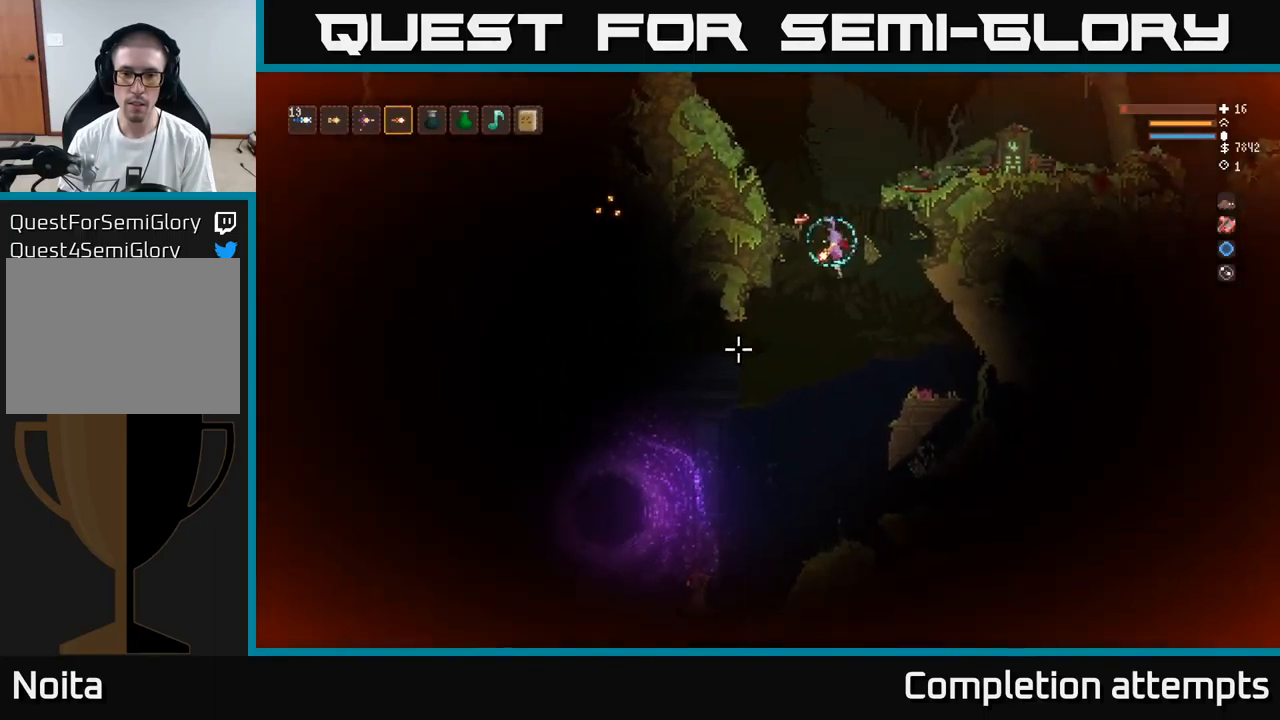
{"buttons": [], "left_stick": "left", "right_stick": "down-left", "events": [[50, "left_stick", "right"], [134, "L2", "up"], [267, "left_stick", "center"], [334, "L2", "down"], [334, "left_stick", "left"], [467, "L2", "up"]]}
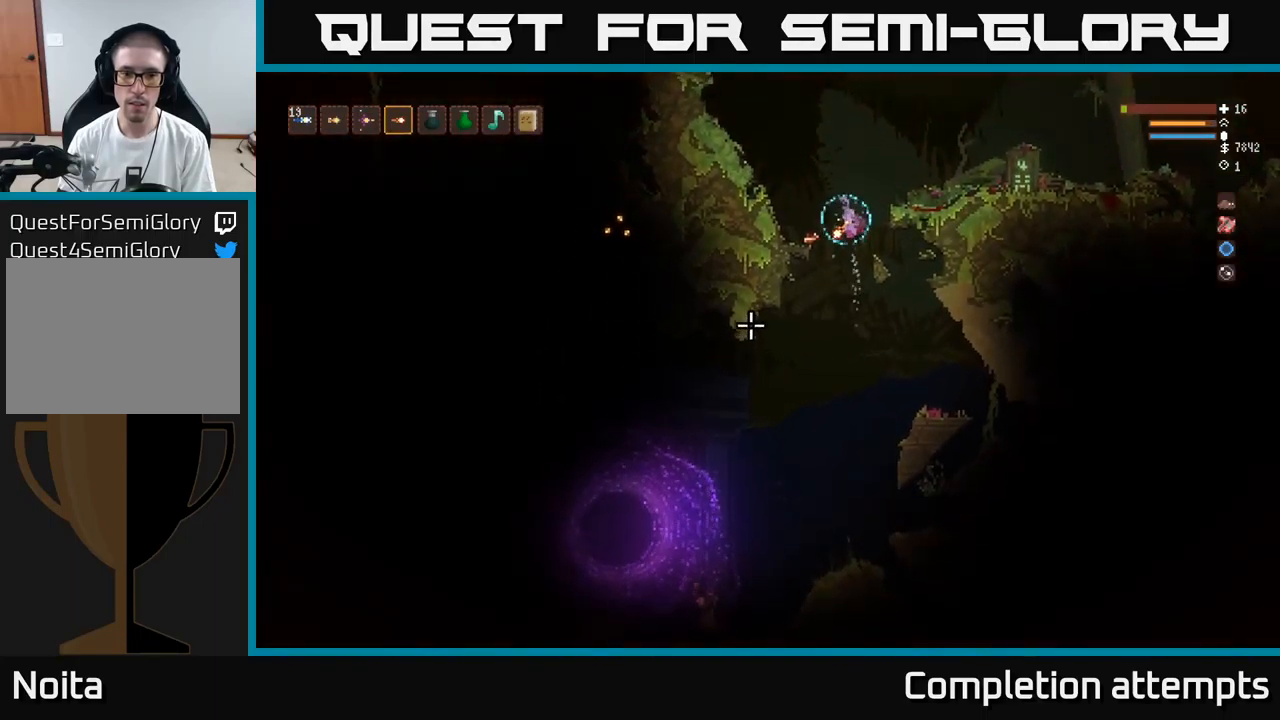
{"buttons": [], "left_stick": "left", "right_stick": "down-left", "events": [[134, "L2", "down"], [300, "L2", "up"]]}
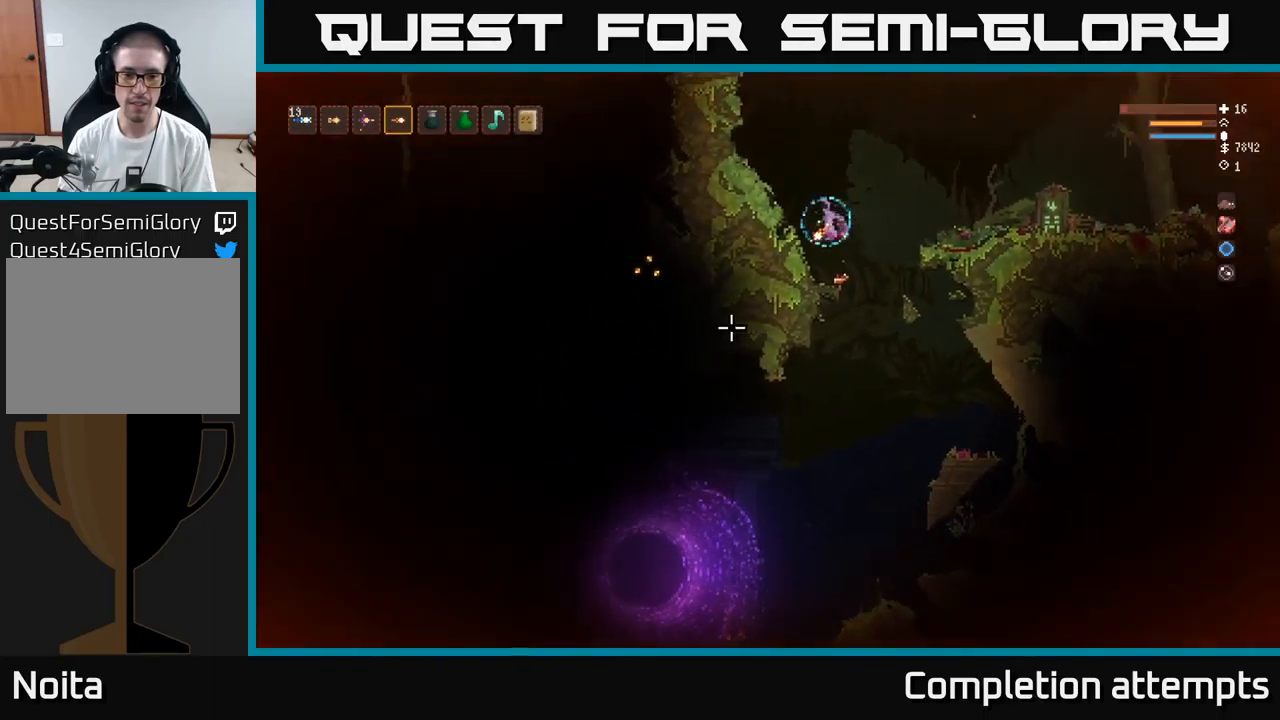
{"buttons": [], "left_stick": "right", "right_stick": "down-left", "events": [[67, "left_stick", "down-left"], [167, "left_stick", "center"], [484, "left_stick", "right"]]}